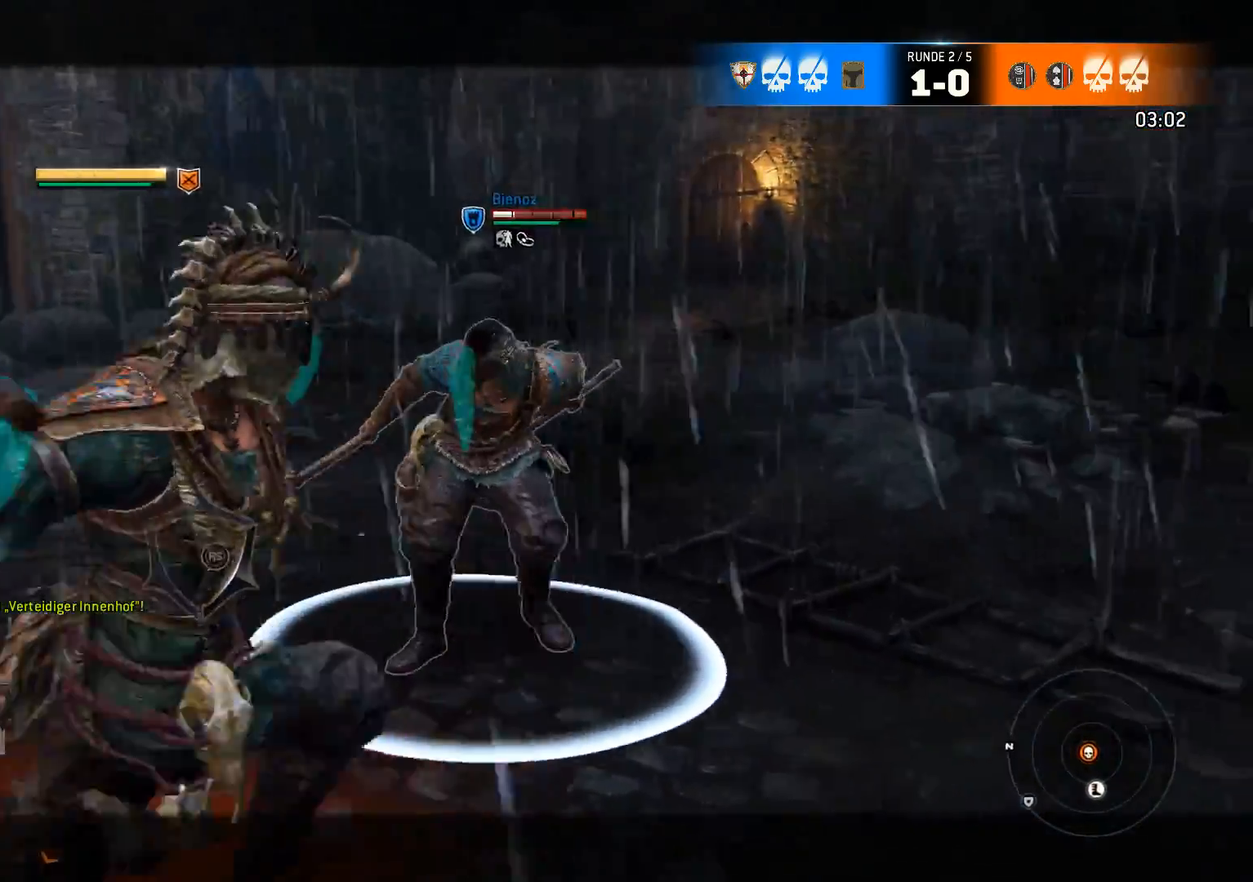
Gameplay with a controller (Xbox layout); each line is a JSON object with the inputs held at the frame after it. "events" lists button and stick changes between this image and that frame as [ms after this image, input, new state], when the widget could be followed in between.
{"buttons": ["L2"], "left_stick": "center", "right_stick": "center", "events": [[117, "right_stick", "center"], [183, "X", "down"], [183, "left_stick", "center"], [250, "X", "up"], [317, "X", "down"], [383, "X", "up"], [417, "X", "down"], [483, "X", "up"]]}
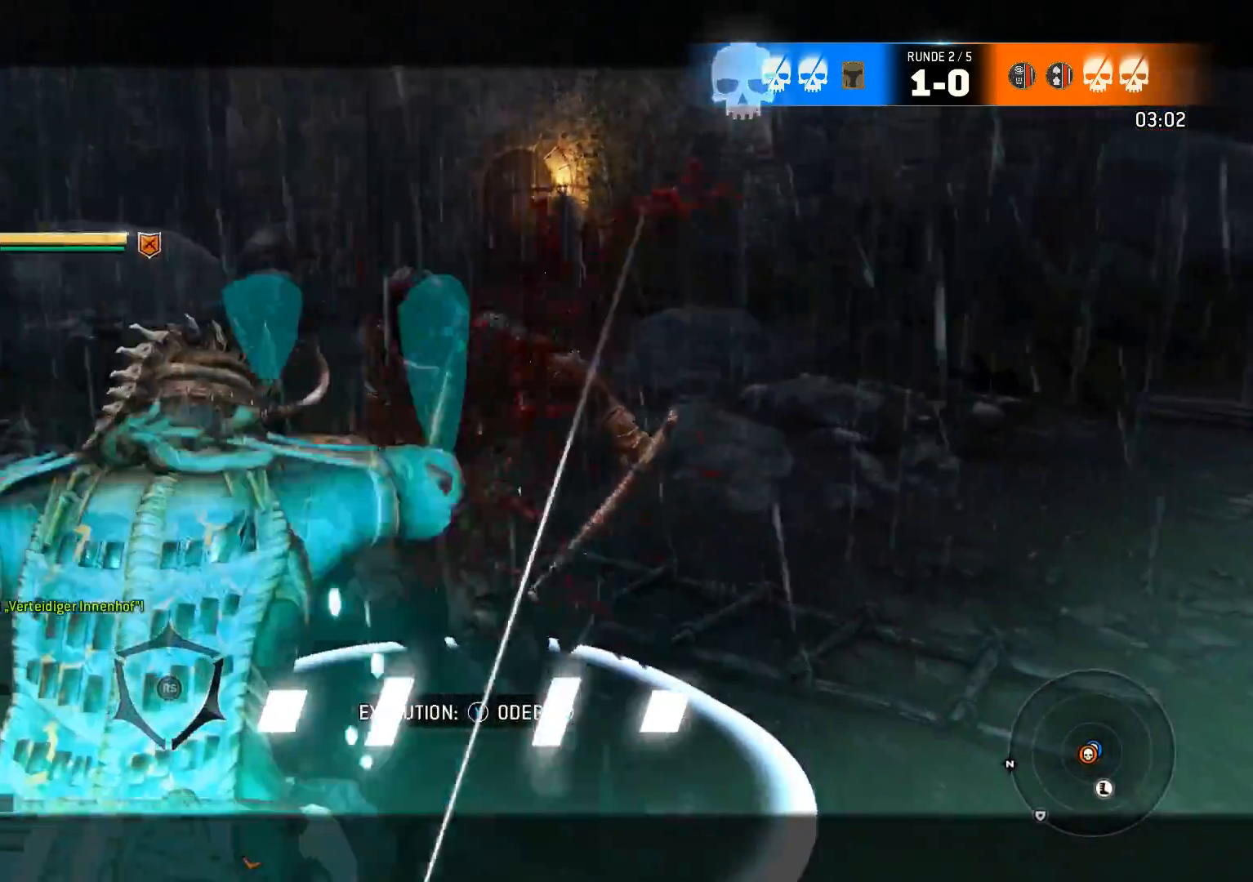
{"buttons": [], "left_stick": "center", "right_stick": "center", "events": [[17, "X", "down"], [83, "X", "up"], [300, "L2", "up"]]}
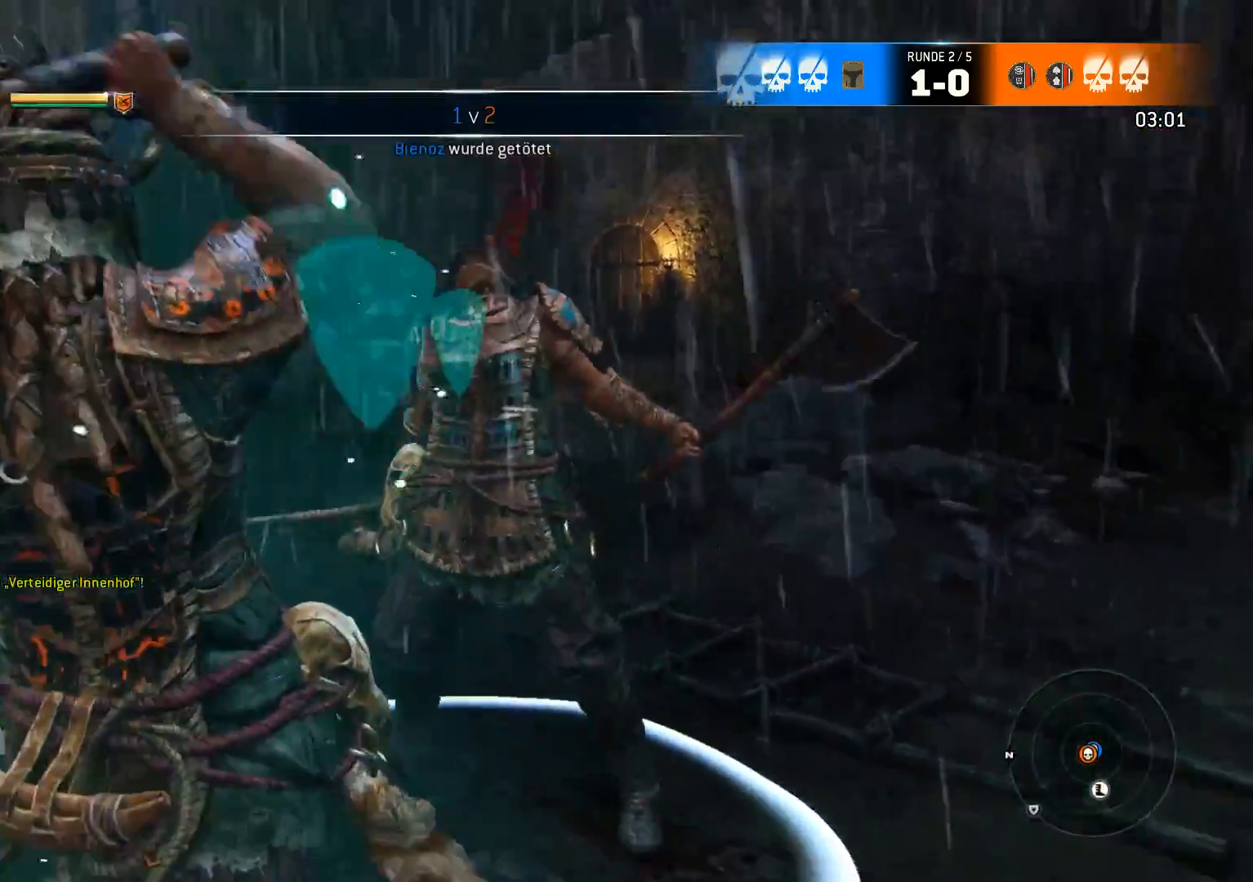
{"buttons": [], "left_stick": "center", "right_stick": "center", "events": []}
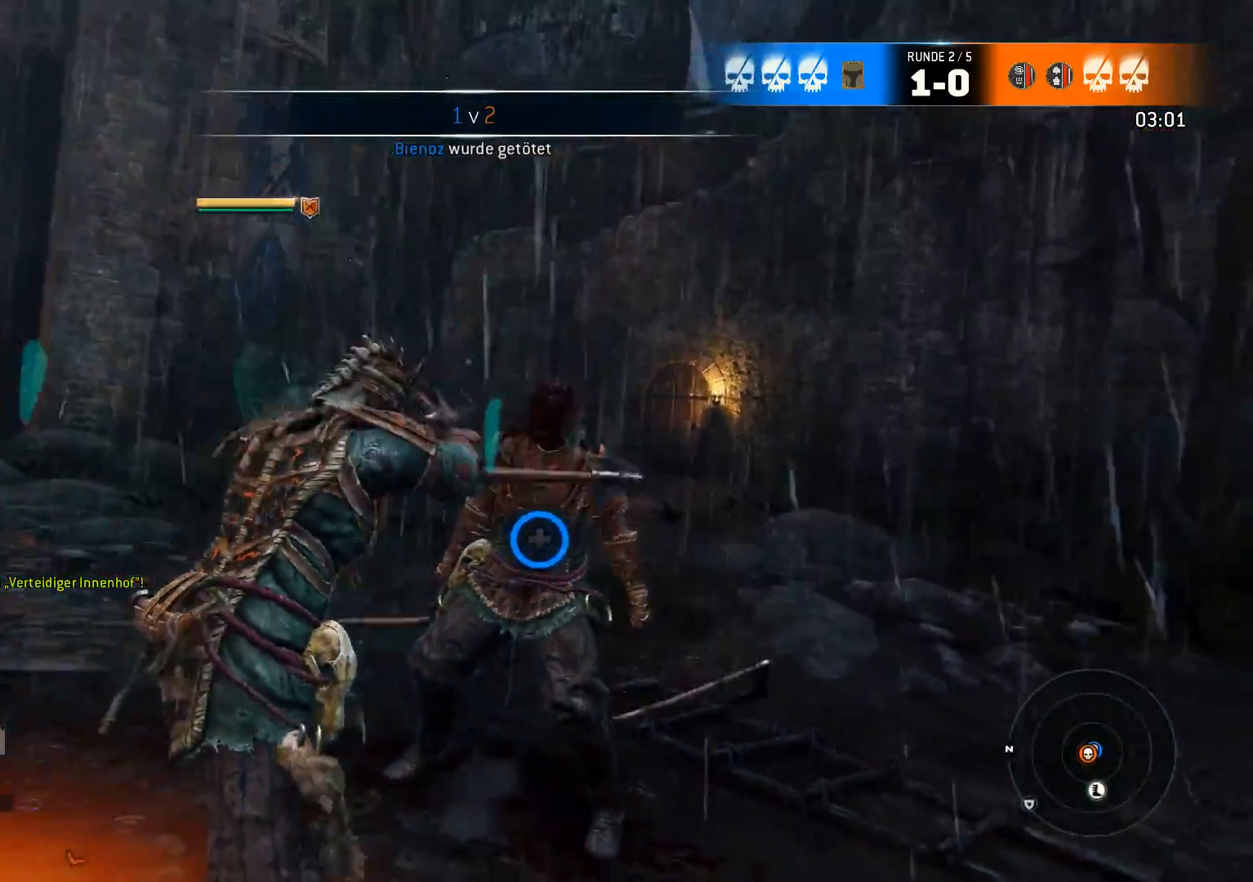
{"buttons": [], "left_stick": "center", "right_stick": "center", "events": []}
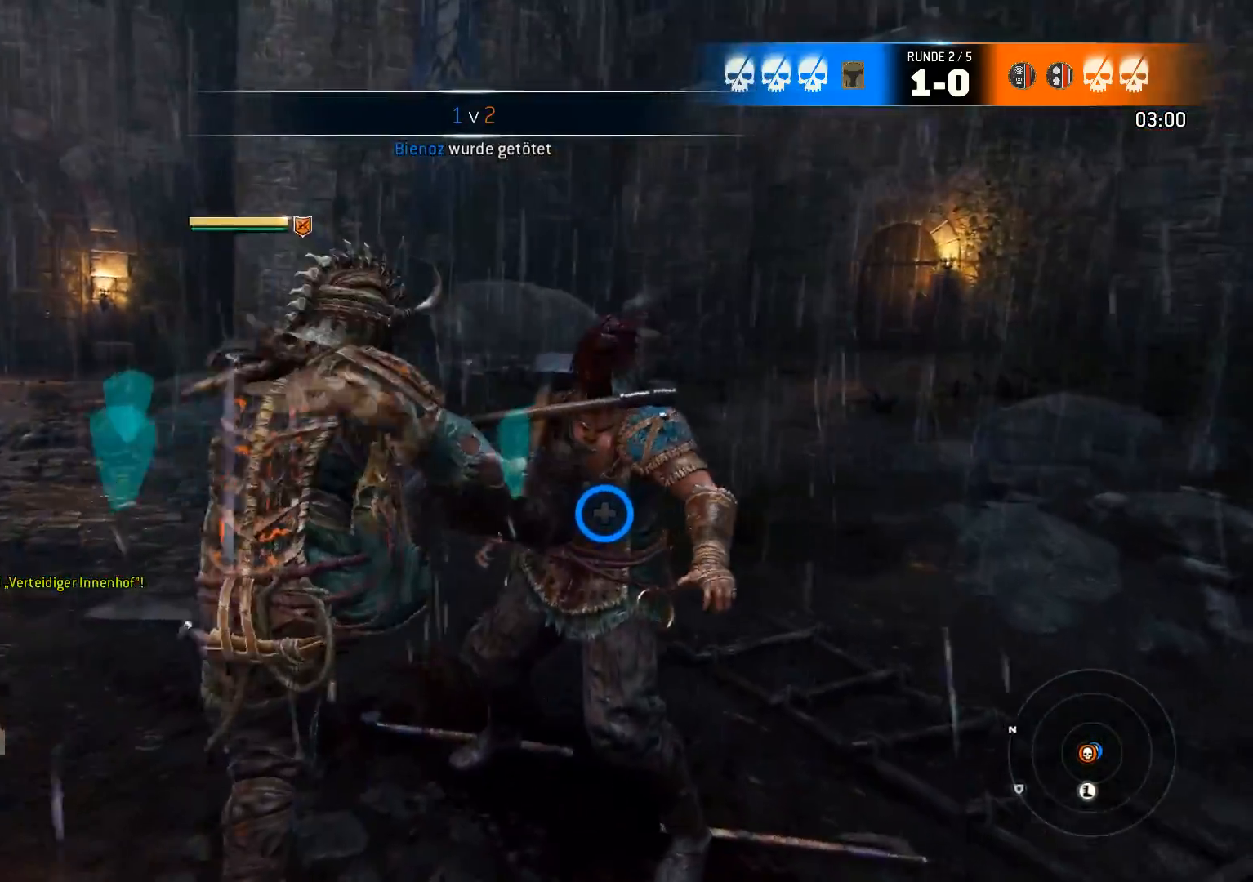
{"buttons": [], "left_stick": "center", "right_stick": "center", "events": []}
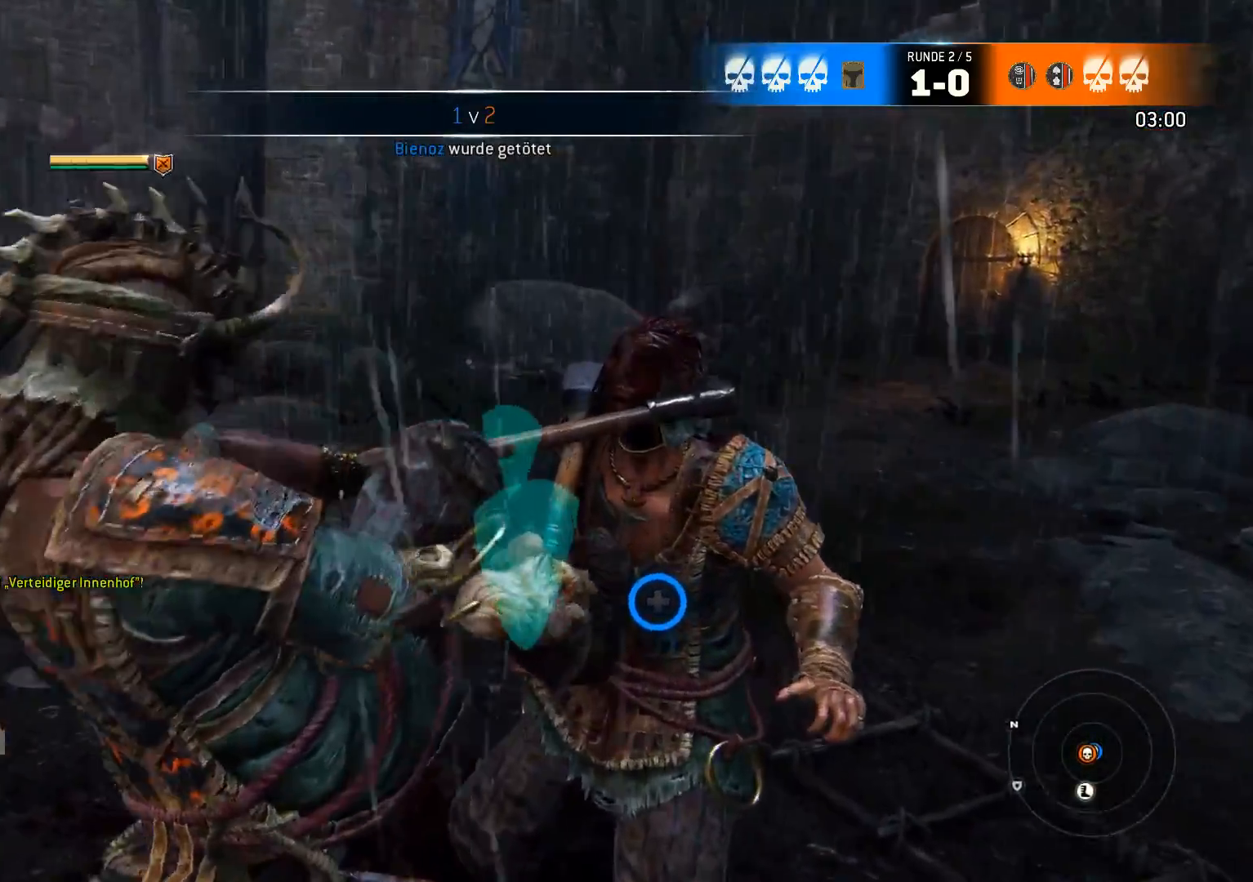
{"buttons": [], "left_stick": "left", "right_stick": "center", "events": [[217, "left_stick", "left"]]}
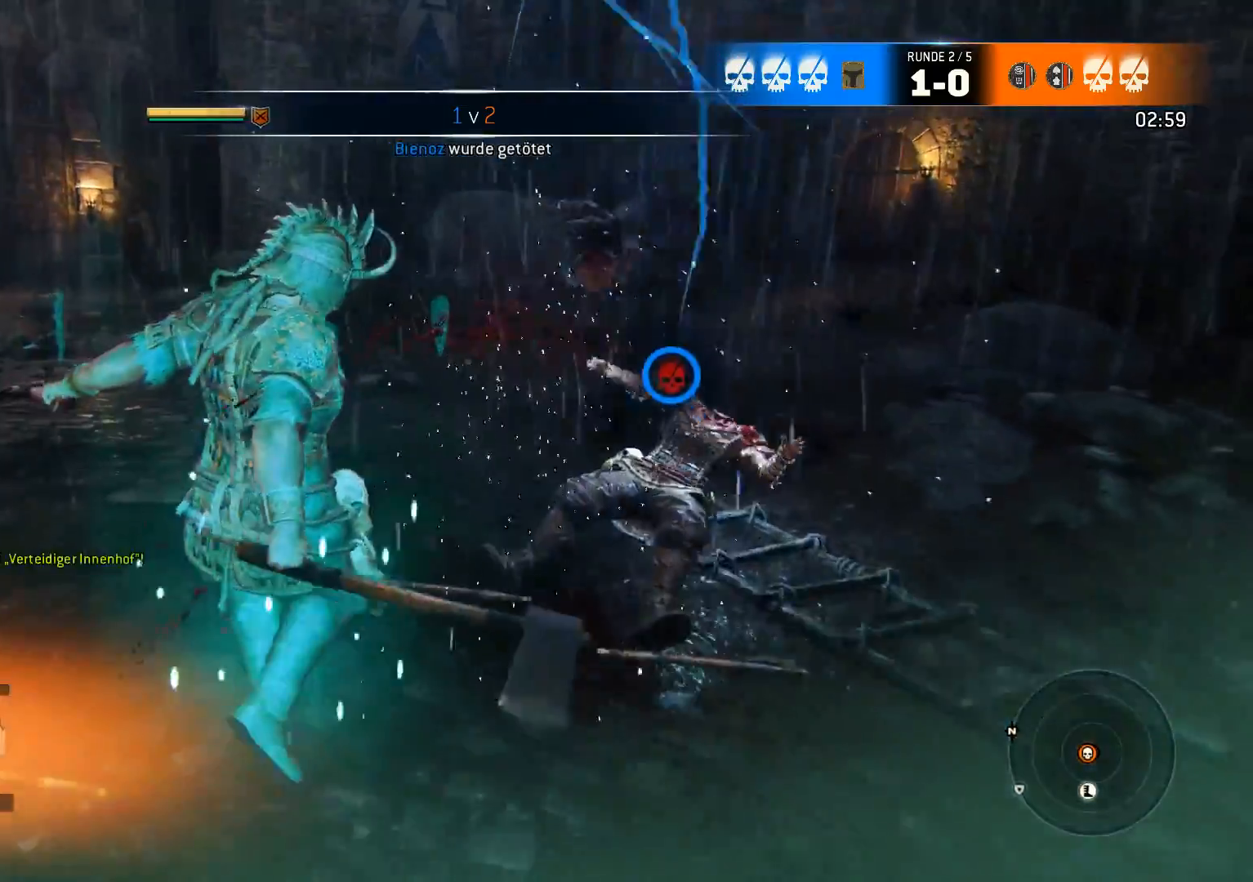
{"buttons": [], "left_stick": "up-left", "right_stick": "up-left", "events": [[100, "right_stick", "up-left"], [450, "left_stick", "up-left"]]}
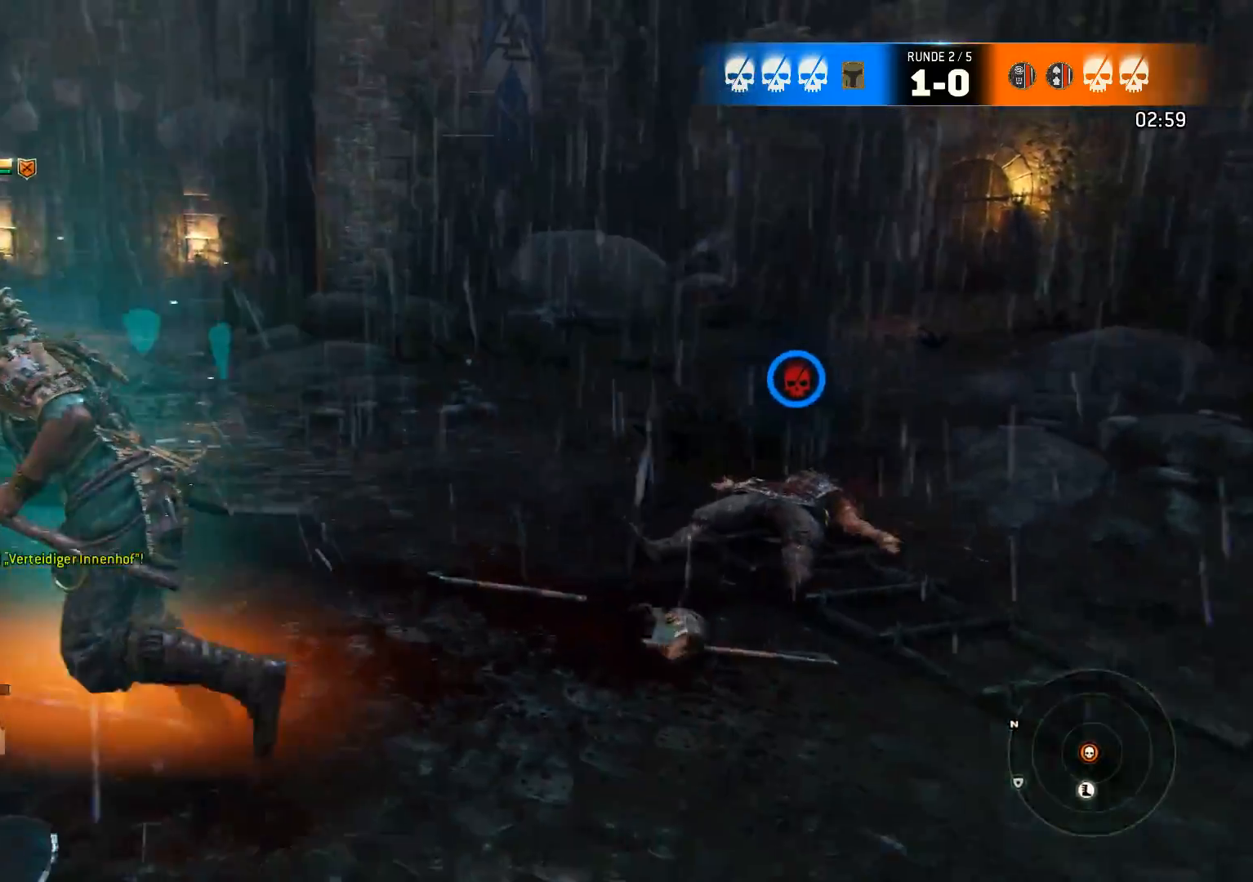
{"buttons": ["L3"], "left_stick": "up", "right_stick": "center", "events": [[17, "L3", "down"], [417, "left_stick", "up"], [417, "right_stick", "center"]]}
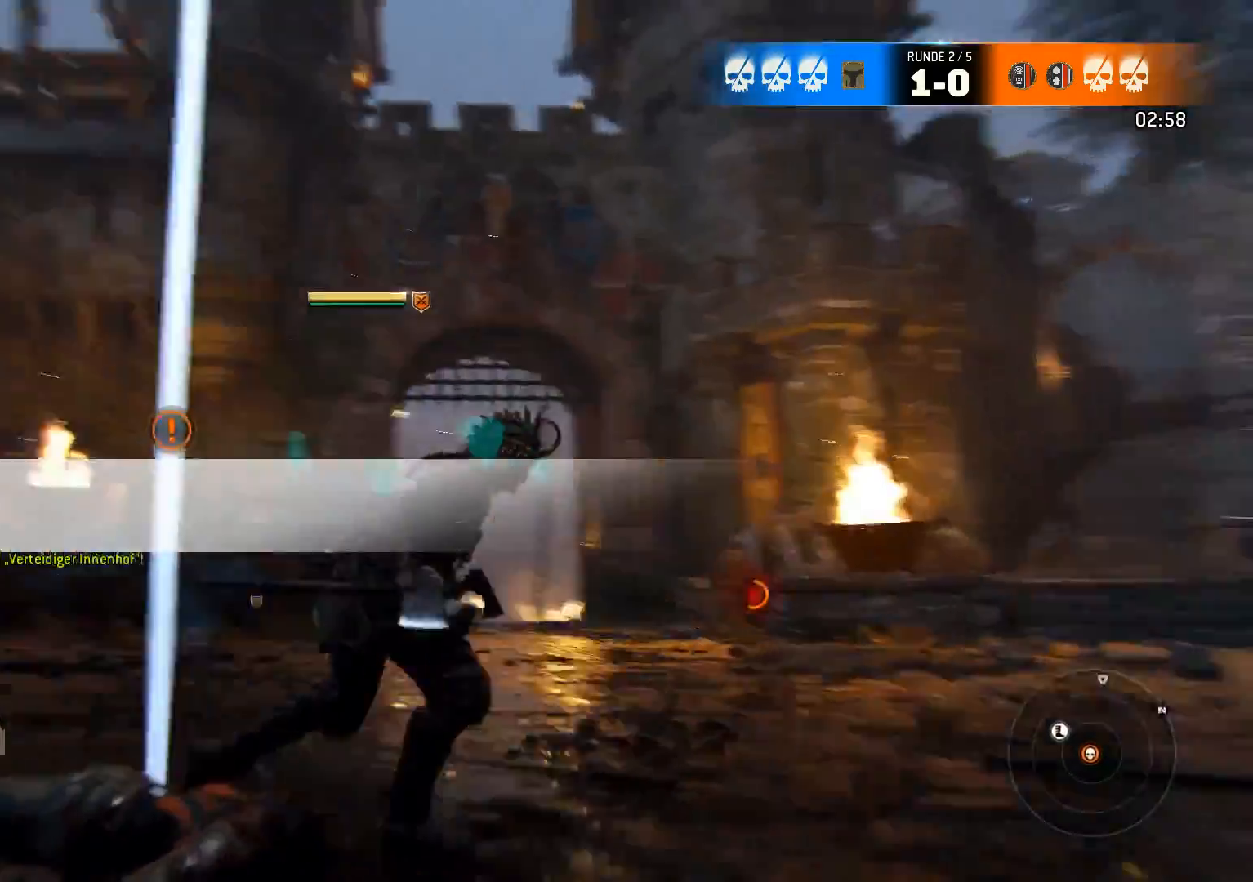
{"buttons": [], "left_stick": "center", "right_stick": "center", "events": [[100, "L3", "up"], [300, "right_stick", "down-right"], [467, "right_stick", "center"], [500, "left_stick", "center"]]}
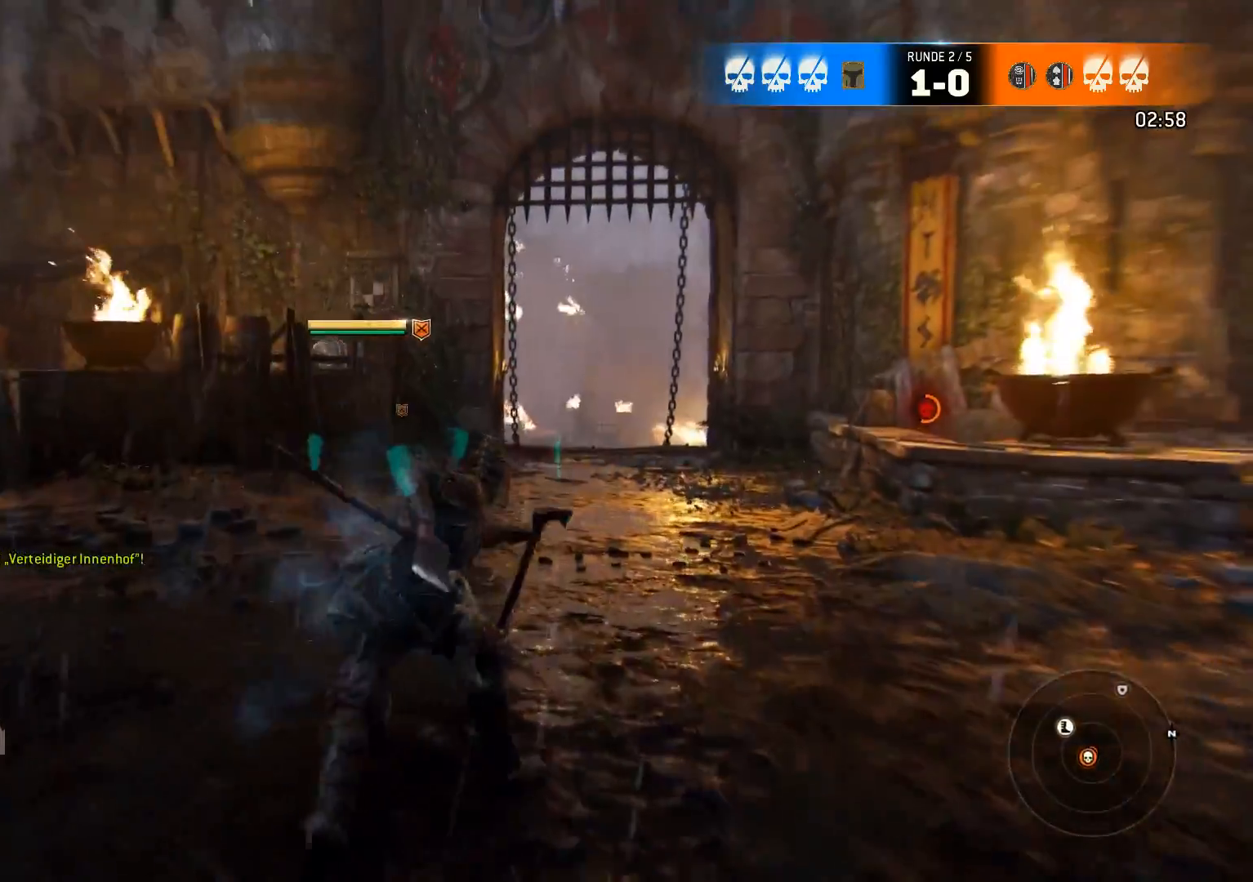
{"buttons": [], "left_stick": "center", "right_stick": "center", "events": [[167, "Y", "down"], [233, "Y", "up"]]}
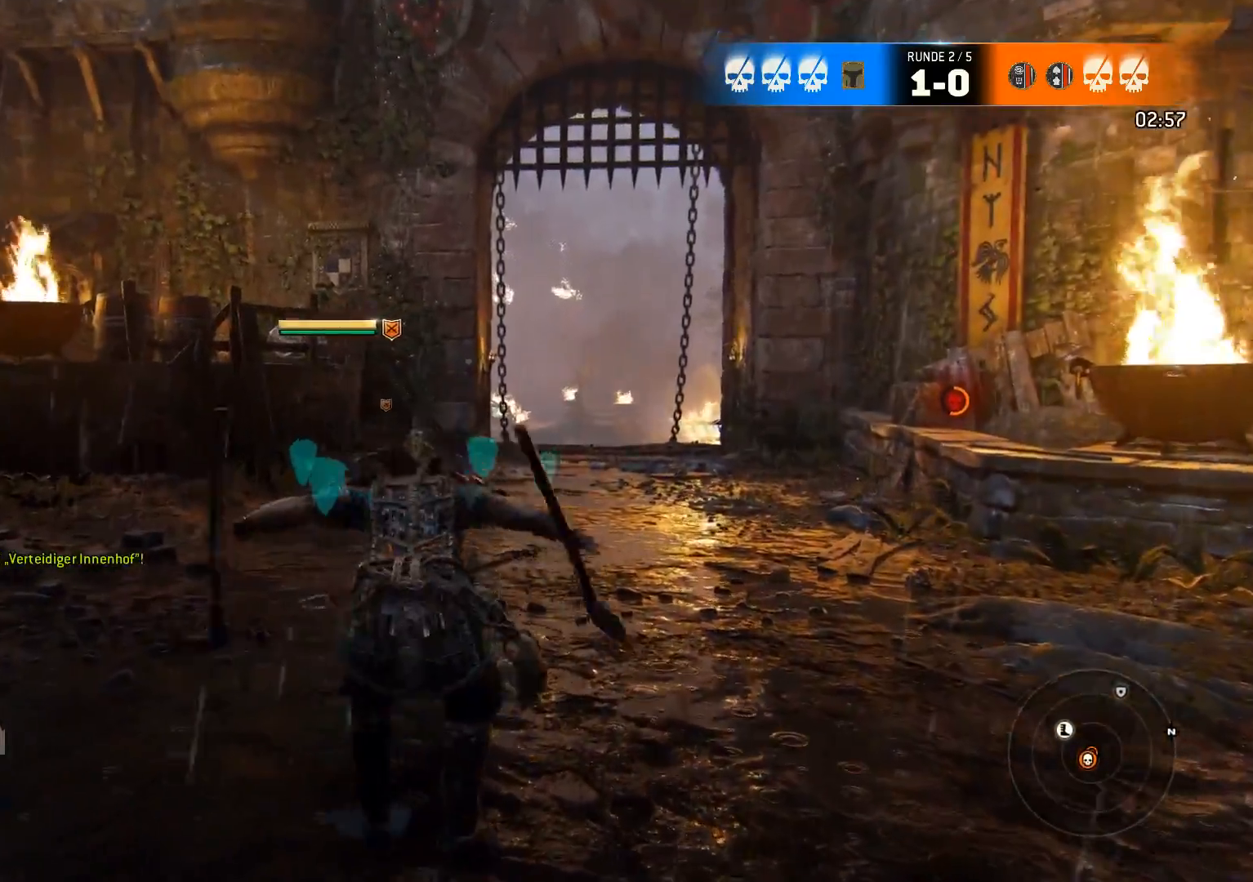
{"buttons": [], "left_stick": "center", "right_stick": "center", "events": []}
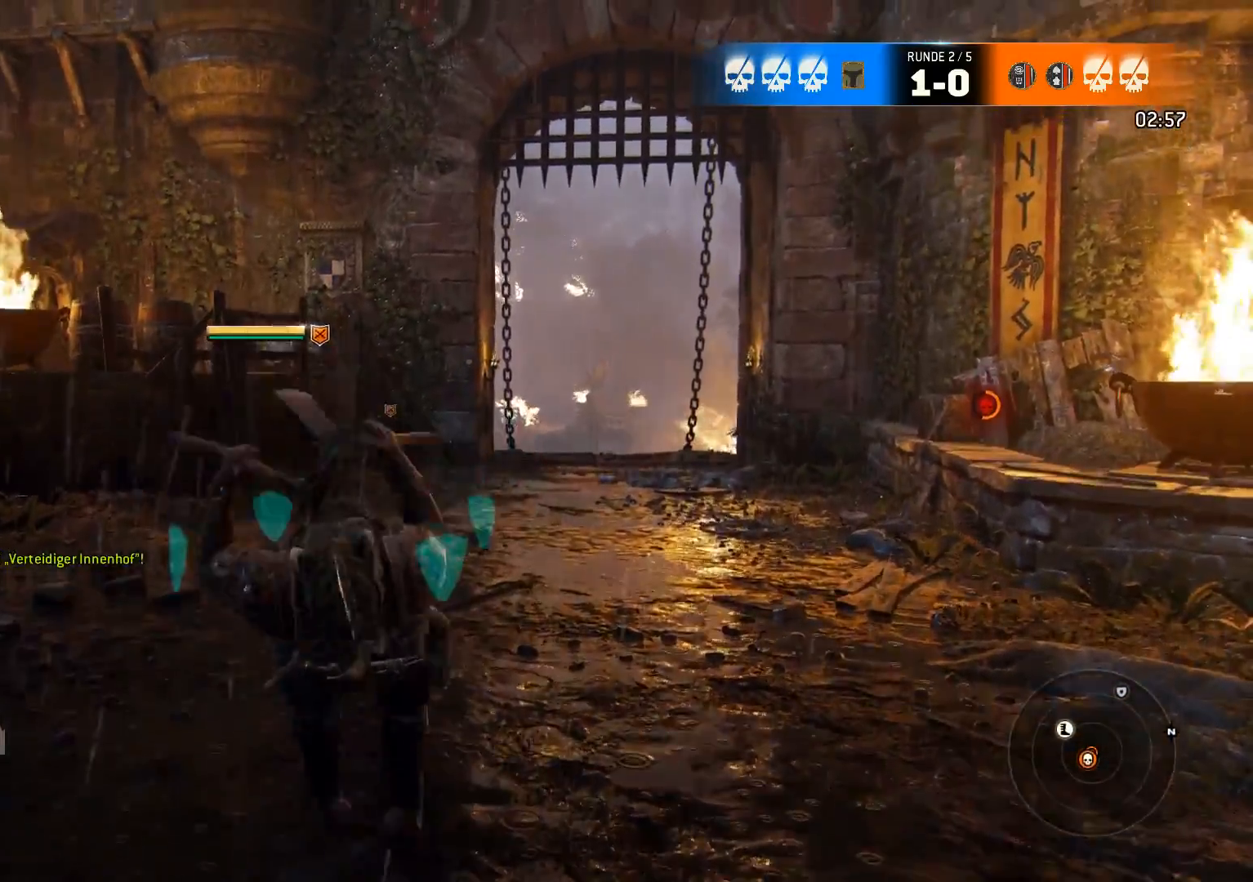
{"buttons": [], "left_stick": "center", "right_stick": "left", "events": [[317, "right_stick", "down-left"], [383, "right_stick", "left"]]}
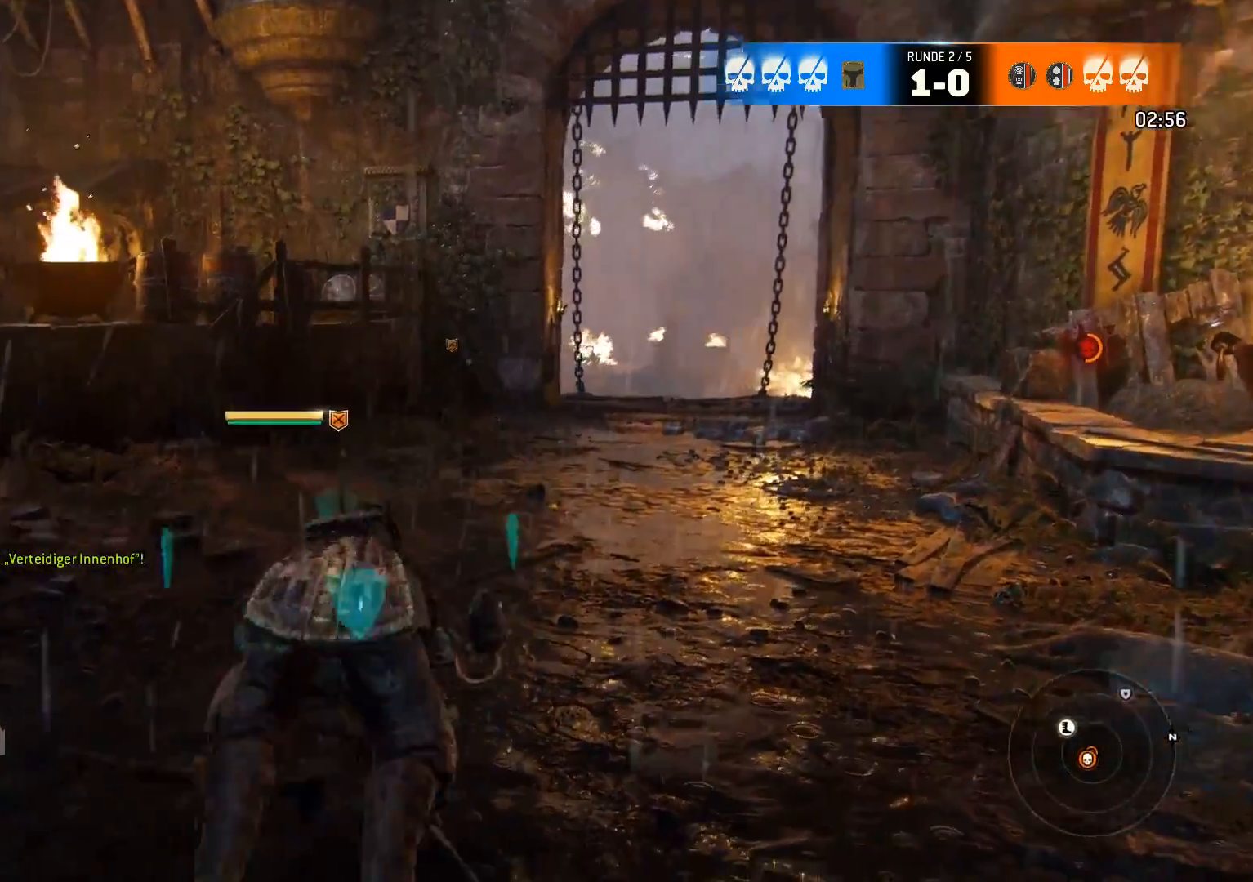
{"buttons": ["L3"], "left_stick": "up", "right_stick": "center", "events": [[350, "left_stick", "up"], [450, "L3", "down"], [483, "right_stick", "center"]]}
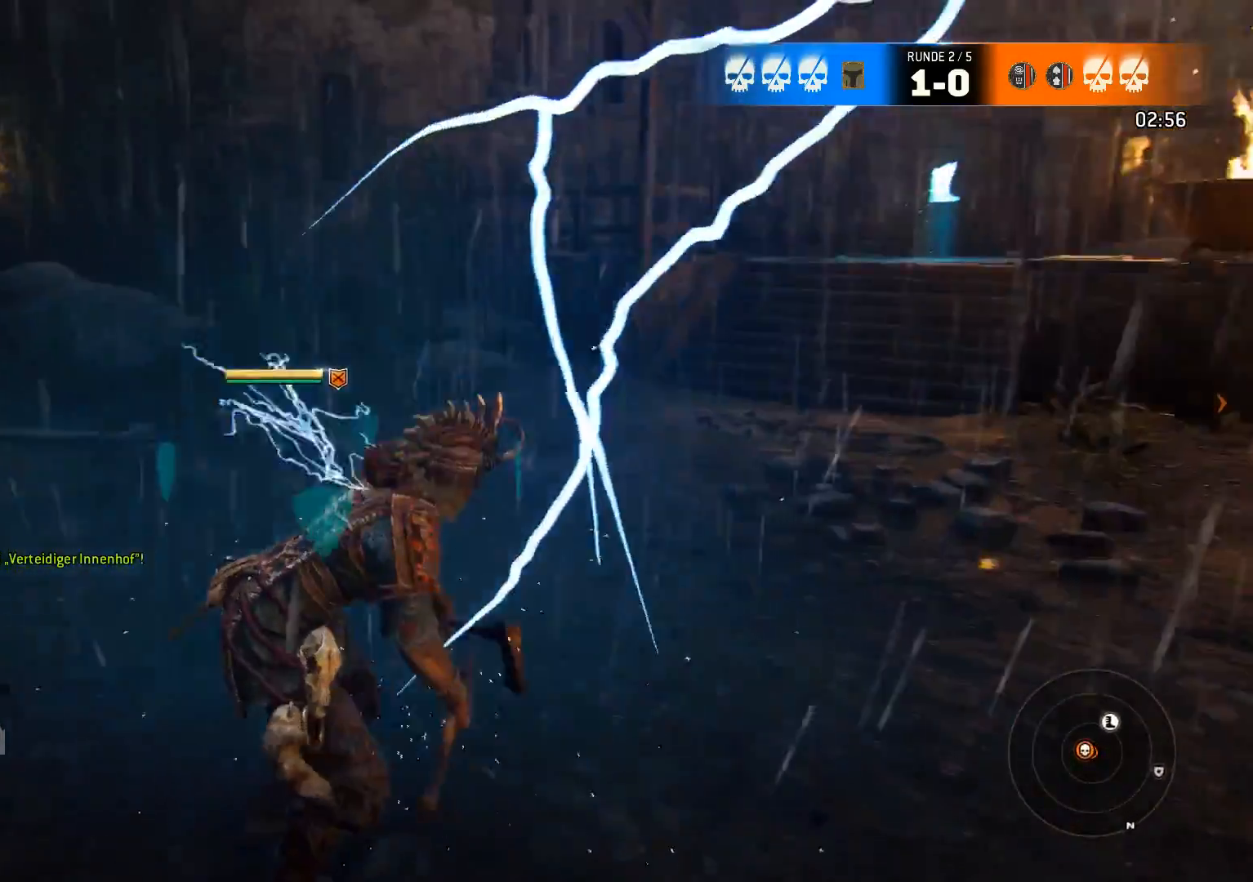
{"buttons": ["L3"], "left_stick": "up-left", "right_stick": "left", "events": [[150, "right_stick", "left"], [317, "left_stick", "up-left"]]}
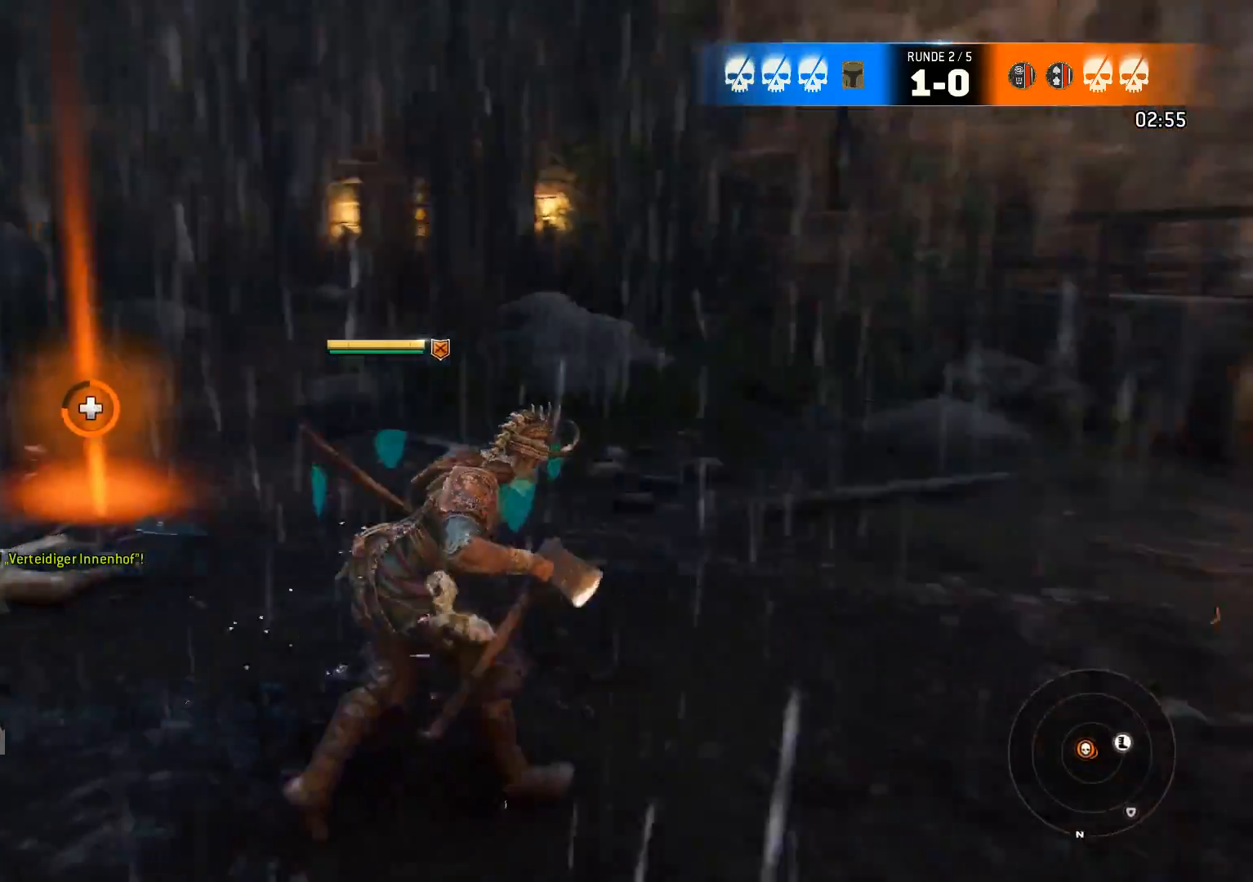
{"buttons": [], "left_stick": "up-left", "right_stick": "left", "events": [[83, "right_stick", "center"], [283, "right_stick", "left"], [500, "L3", "up"]]}
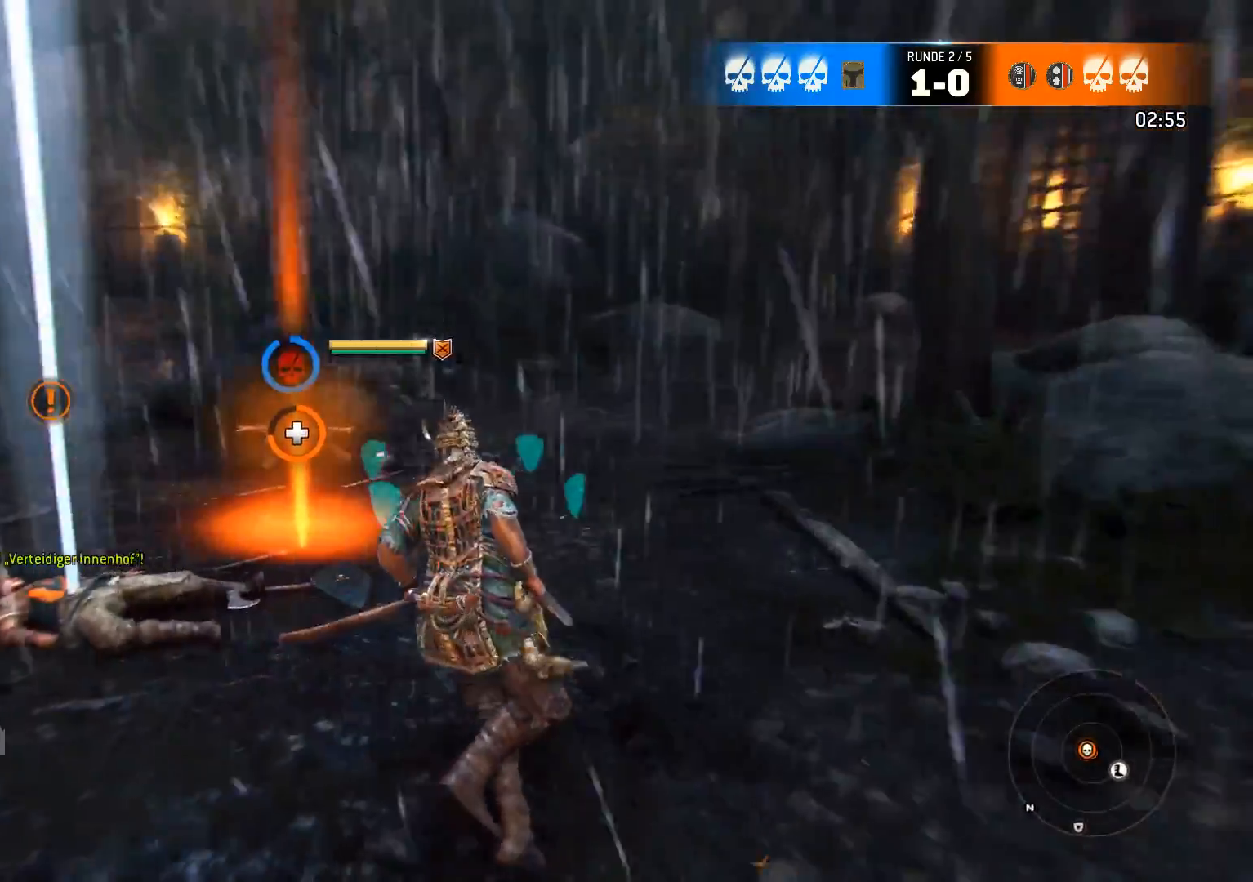
{"buttons": ["B"], "left_stick": "center", "right_stick": "center", "events": [[133, "right_stick", "center"], [300, "B", "down"], [400, "left_stick", "center"]]}
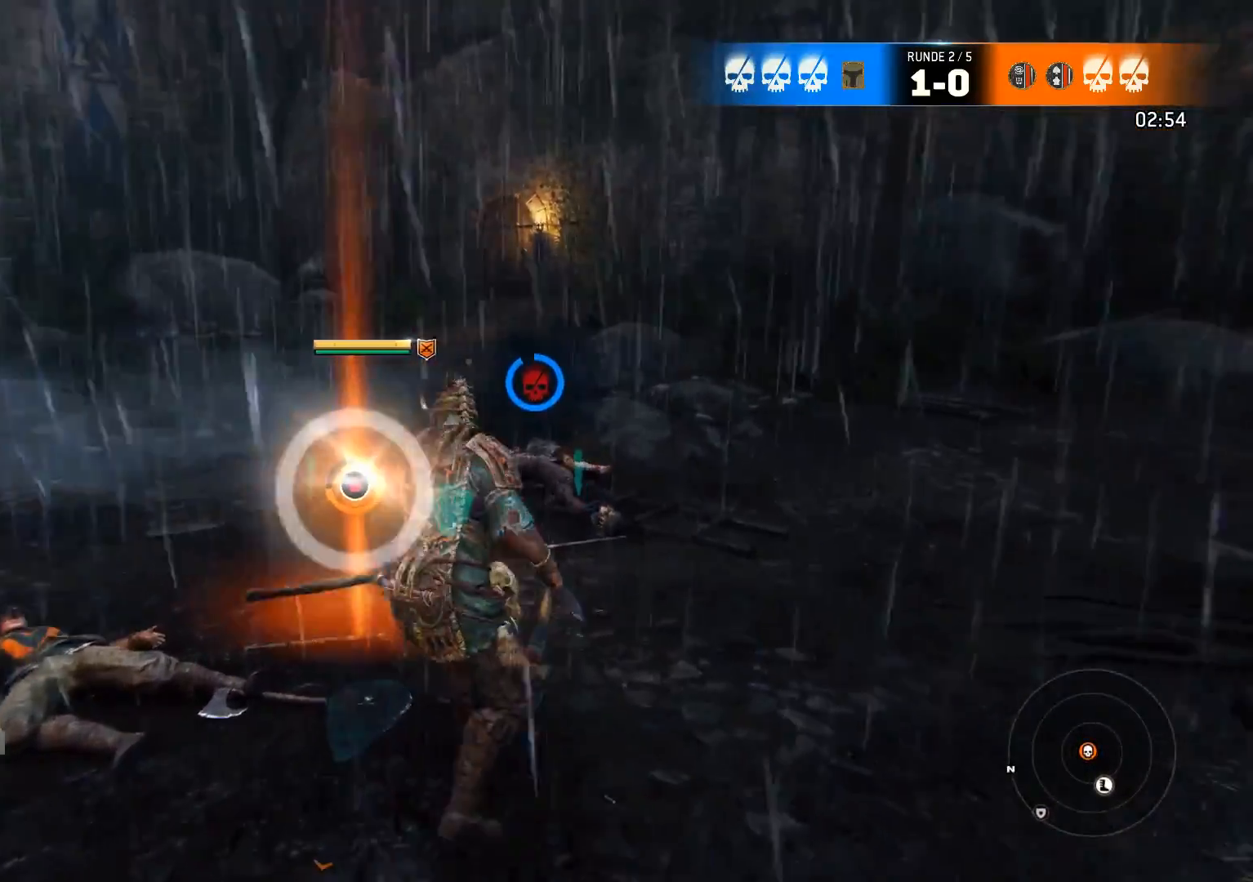
{"buttons": ["B"], "left_stick": "center", "right_stick": "center", "events": []}
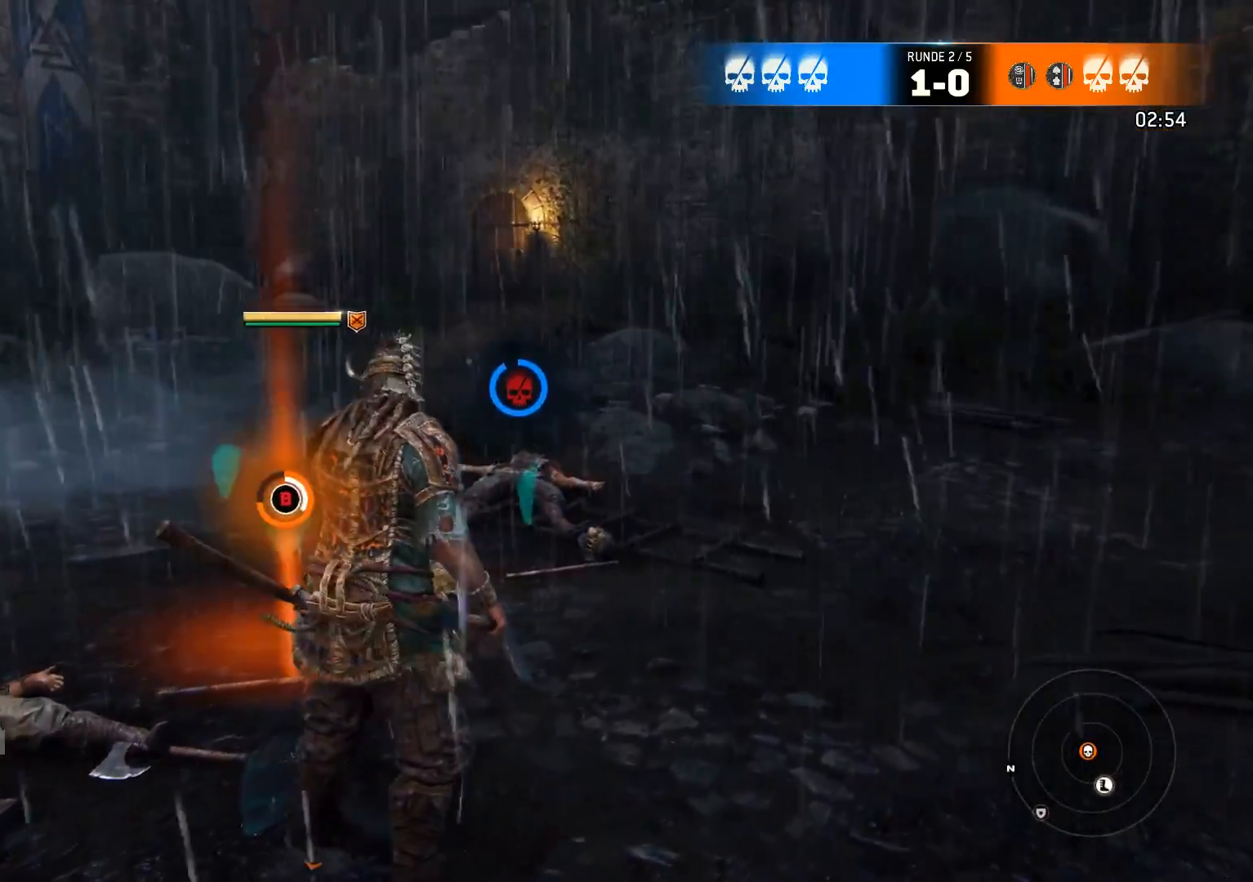
{"buttons": ["B"], "left_stick": "center", "right_stick": "left", "events": [[233, "right_stick", "left"]]}
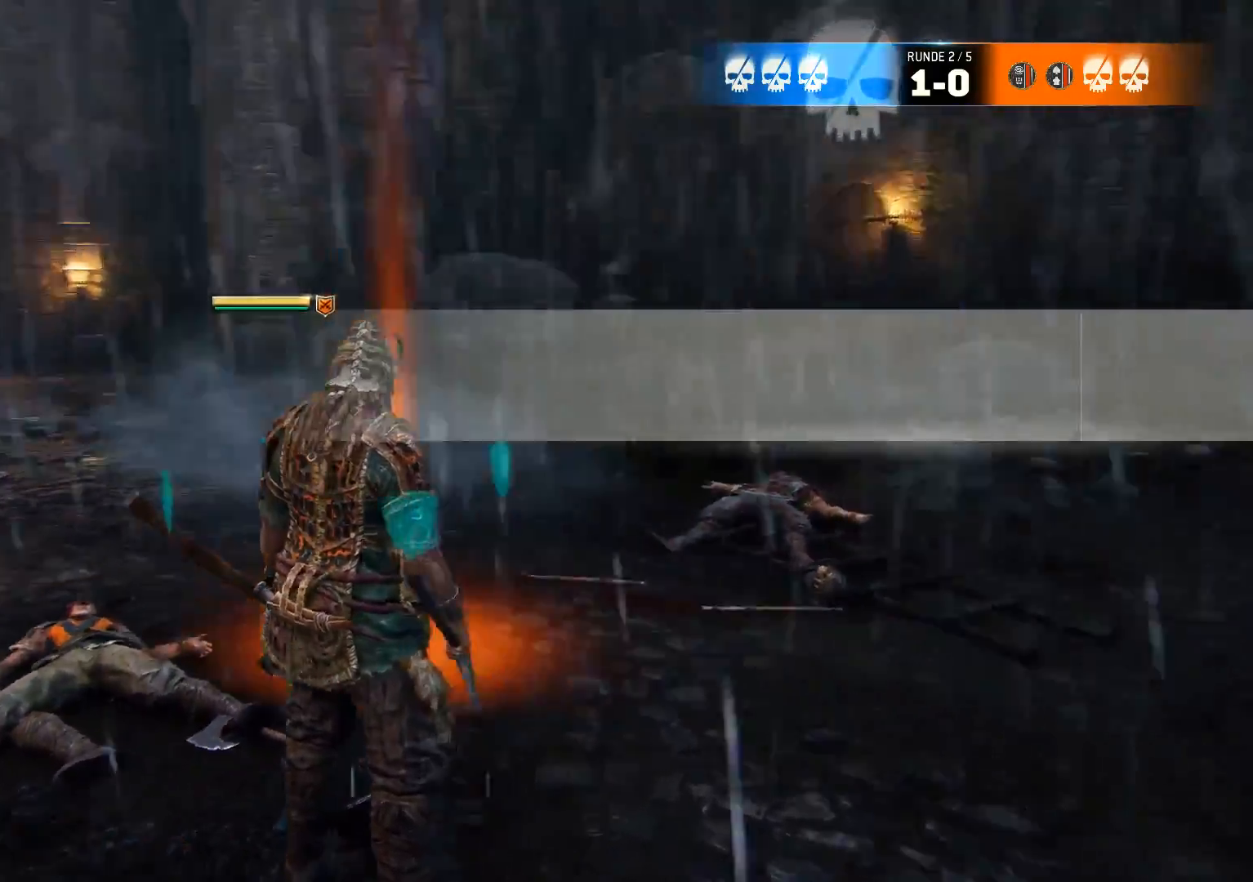
{"buttons": ["B"], "left_stick": "center", "right_stick": "left", "events": []}
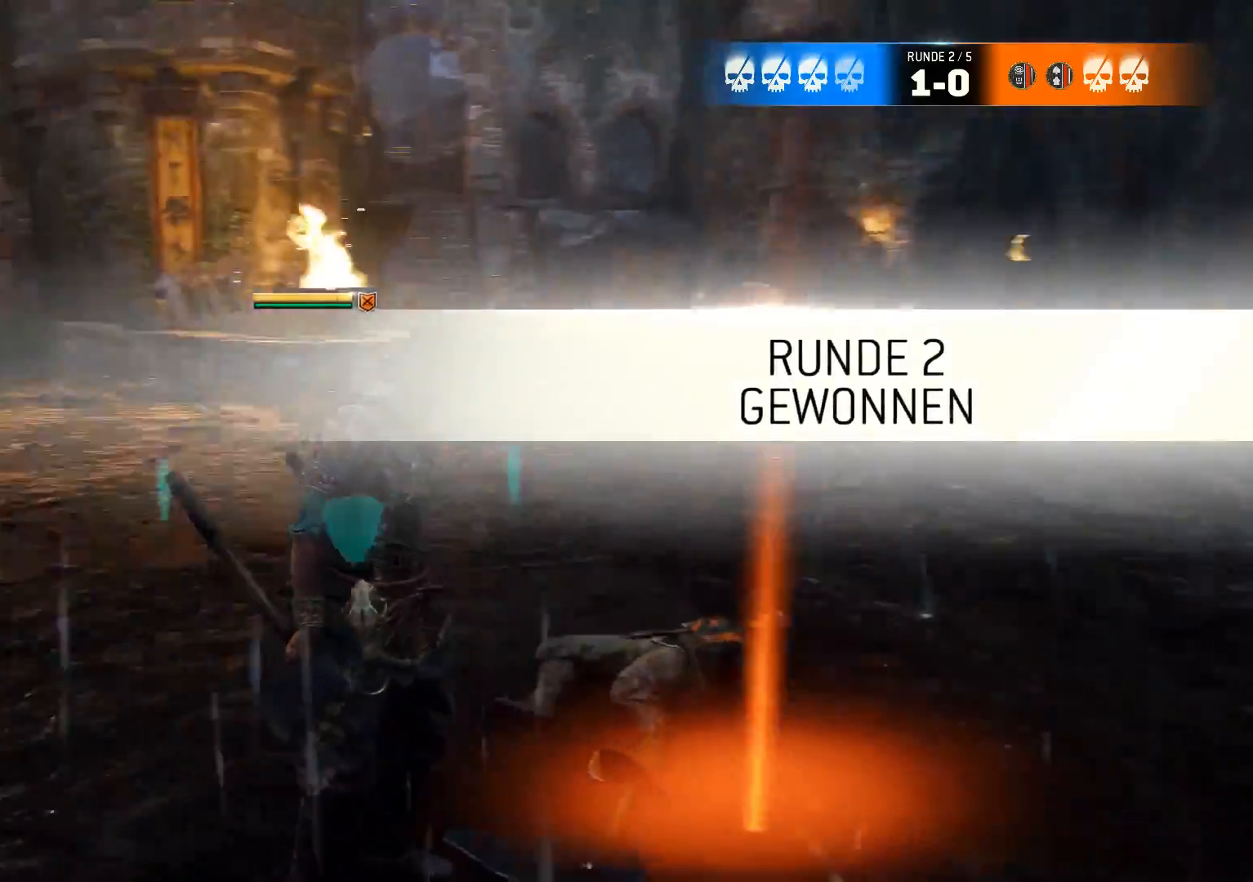
{"buttons": ["B"], "left_stick": "center", "right_stick": "center", "events": [[200, "right_stick", "right"], [250, "right_stick", "center"]]}
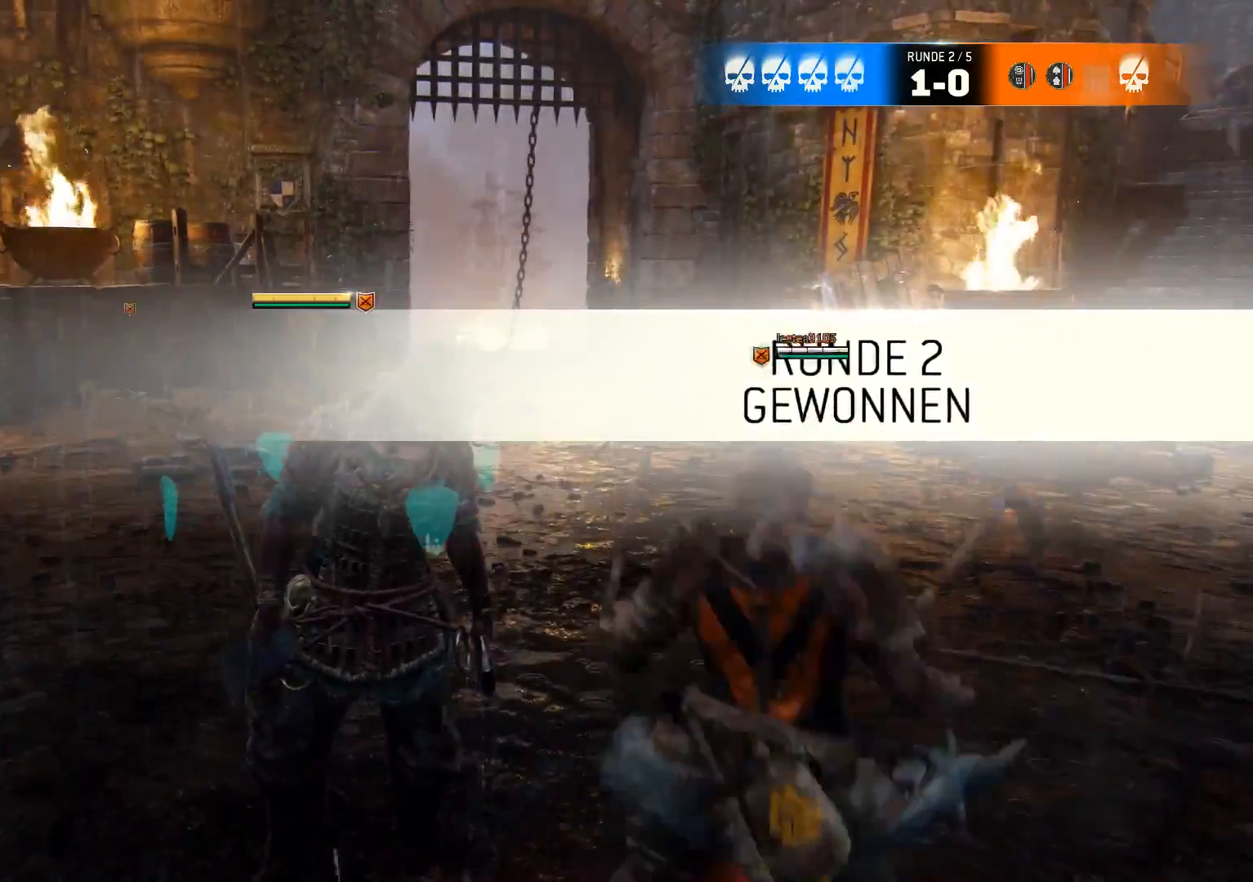
{"buttons": ["L3"], "left_stick": "up-left", "right_stick": "down-left", "events": [[83, "right_stick", "left"], [283, "right_stick", "center"], [317, "B", "up"], [350, "left_stick", "up-left"], [500, "L3", "down"], [500, "right_stick", "down-left"]]}
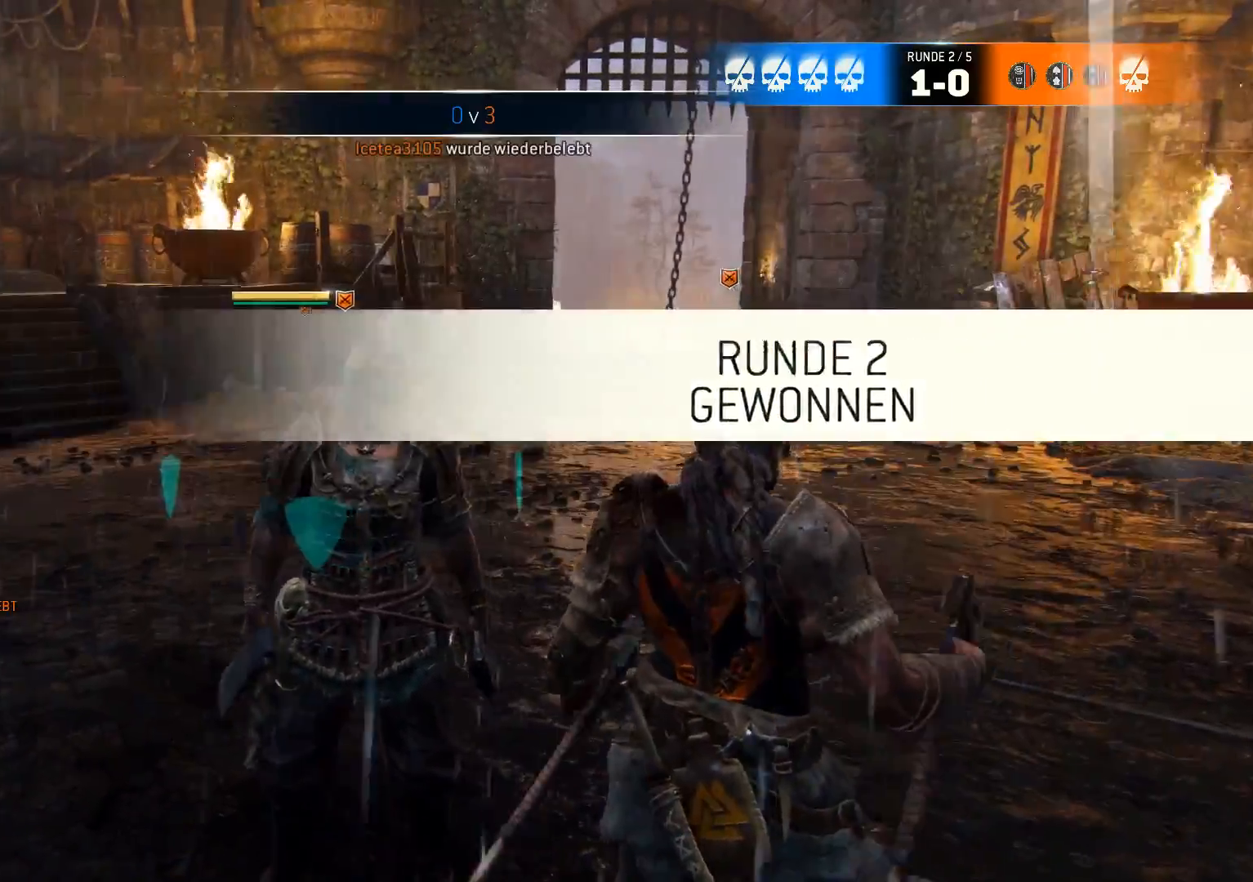
{"buttons": [], "left_stick": "up", "right_stick": "center", "events": [[83, "right_stick", "left"], [300, "left_stick", "up"], [300, "right_stick", "center"], [467, "L3", "up"]]}
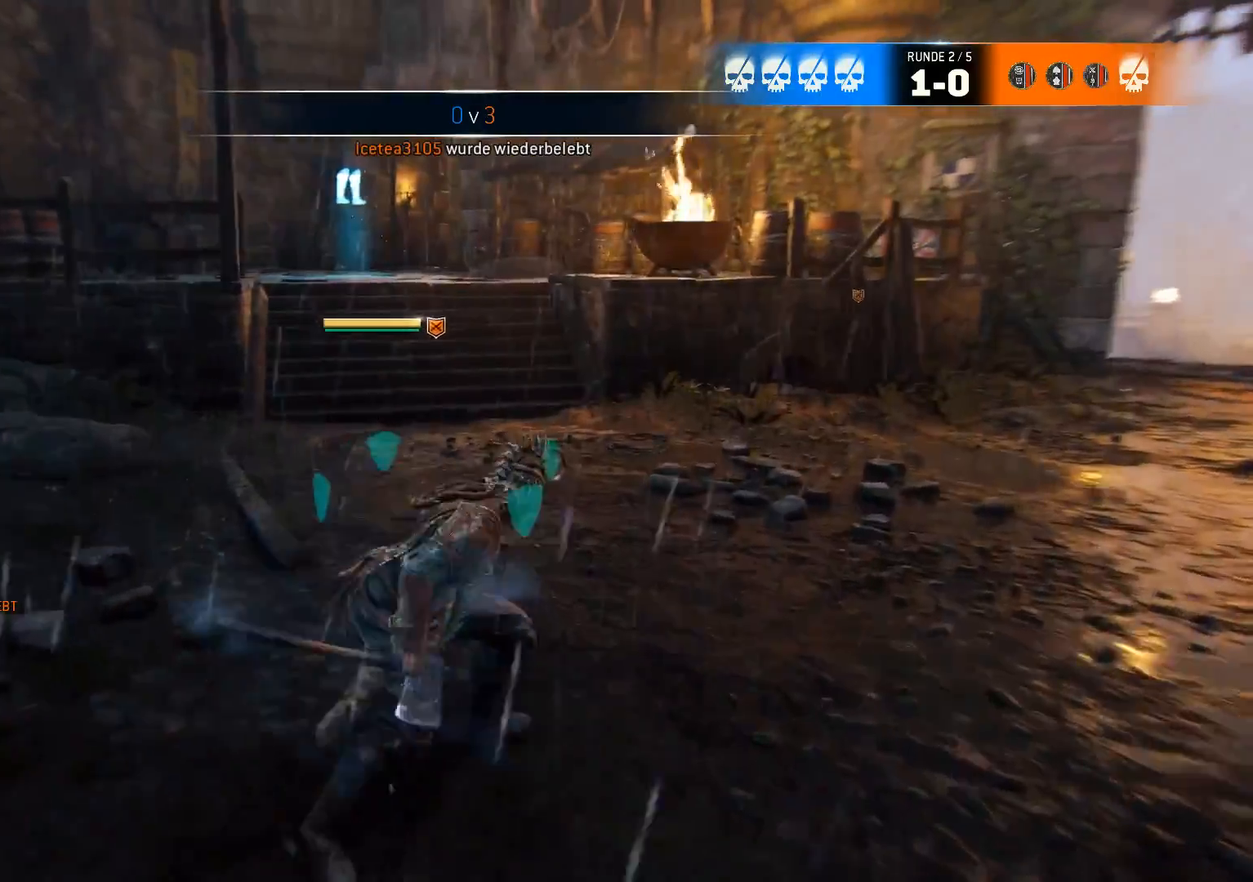
{"buttons": [], "left_stick": "up", "right_stick": "center", "events": [[67, "right_stick", "left"], [233, "right_stick", "center"]]}
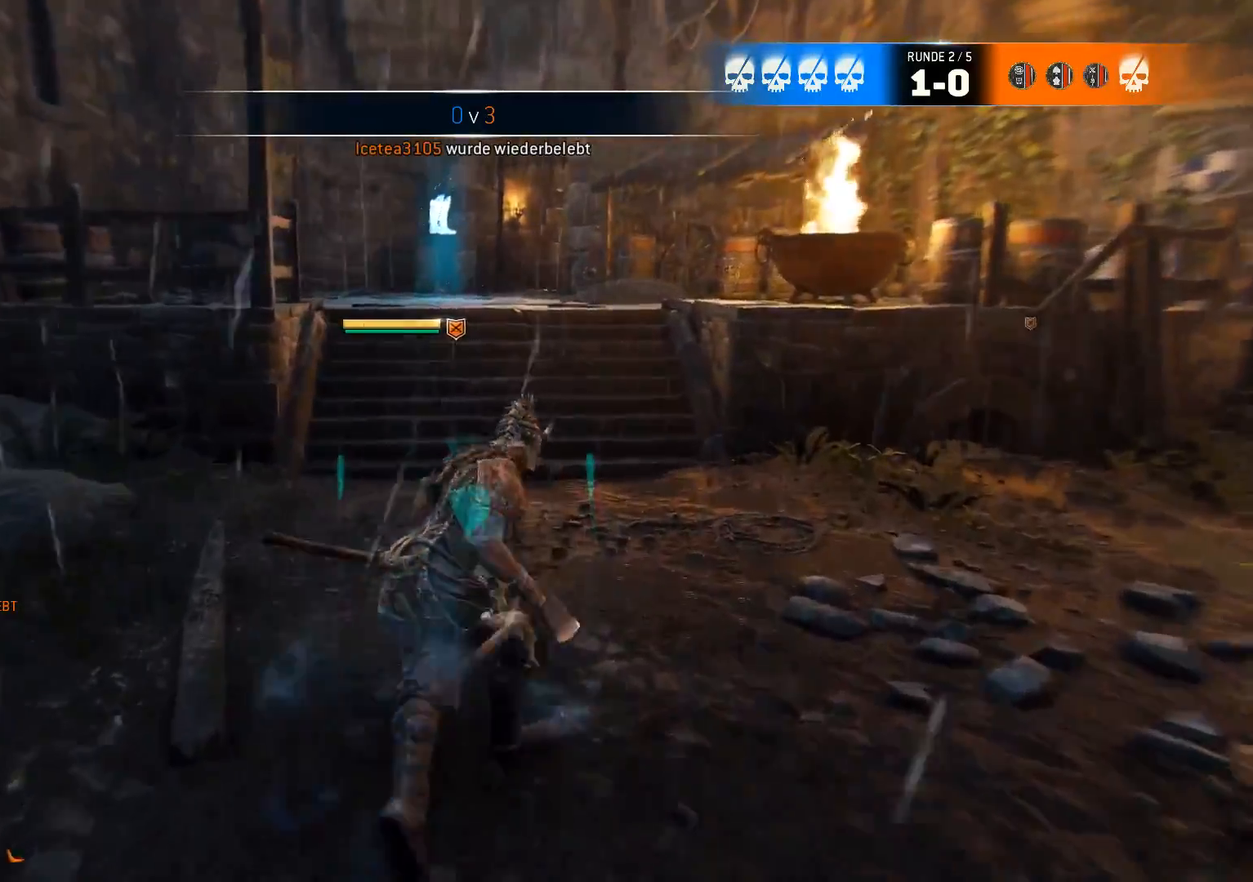
{"buttons": [], "left_stick": "up", "right_stick": "center", "events": [[267, "A", "down"], [333, "A", "up"]]}
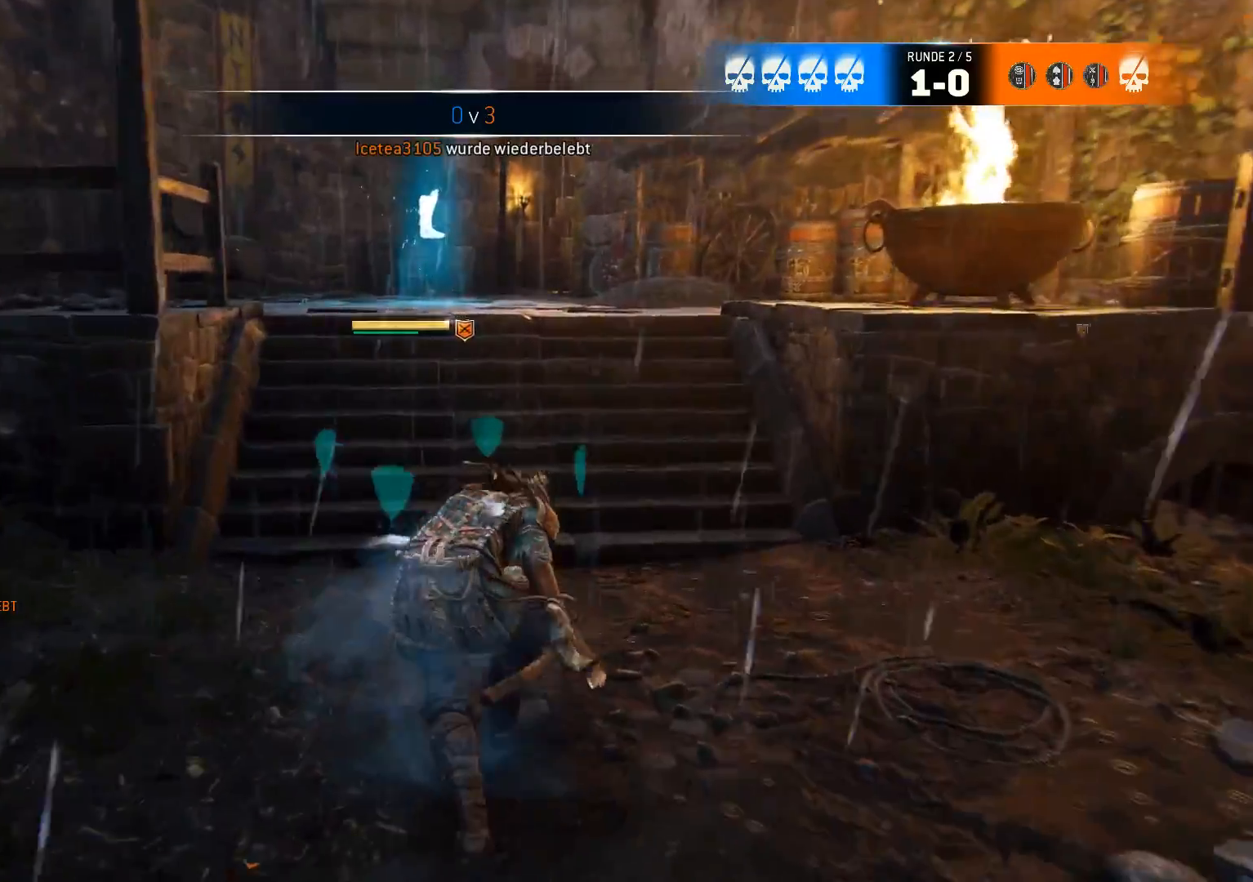
{"buttons": [], "left_stick": "up", "right_stick": "center", "events": []}
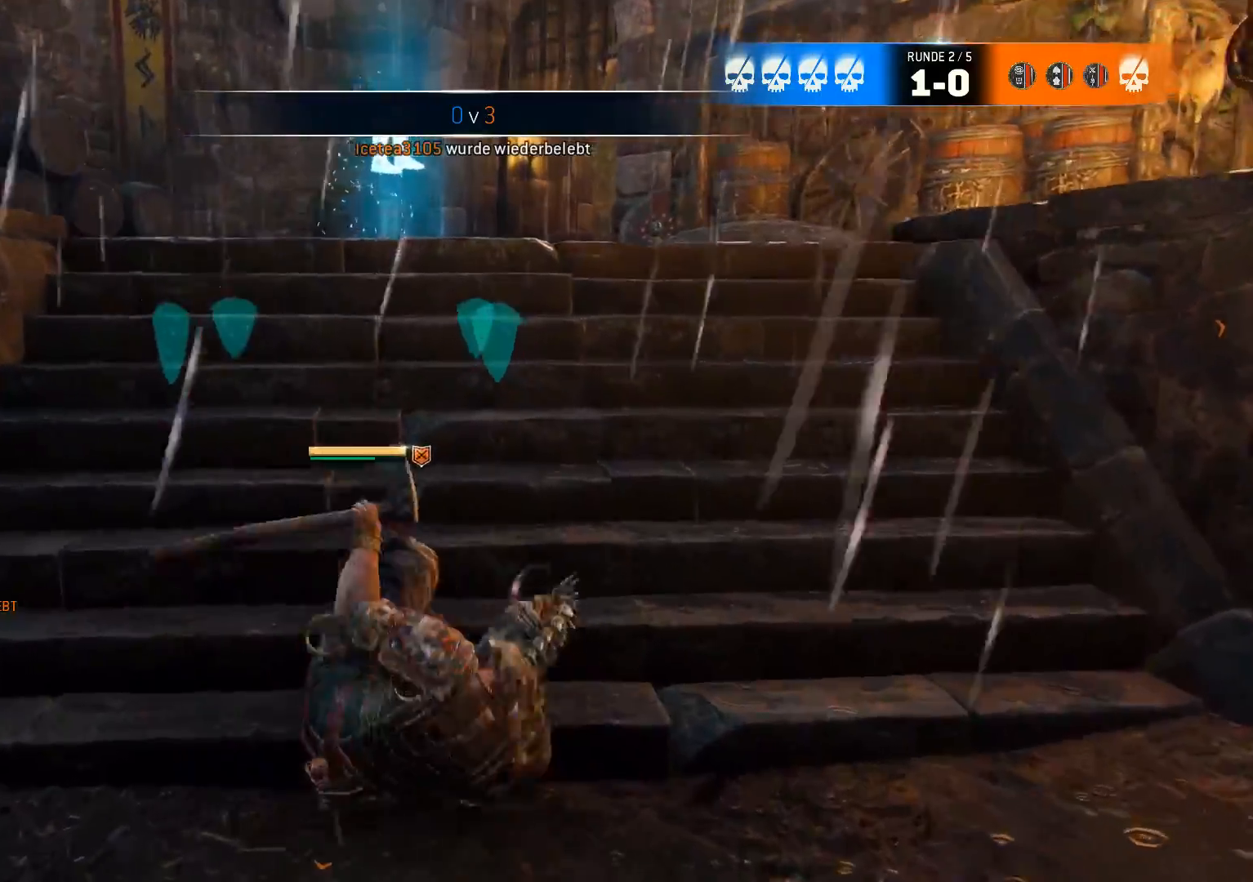
{"buttons": [], "left_stick": "up", "right_stick": "center", "events": []}
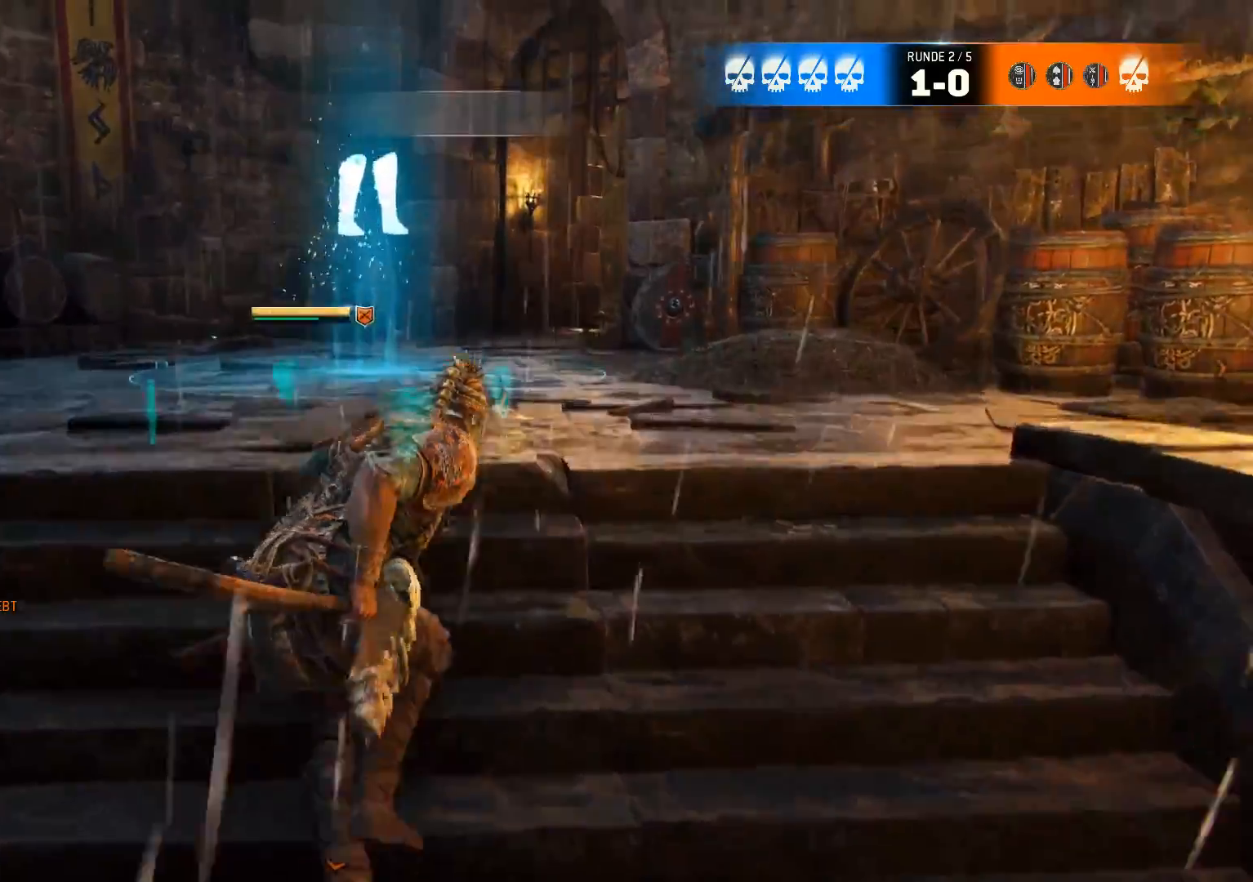
{"buttons": [], "left_stick": "up", "right_stick": "center", "events": []}
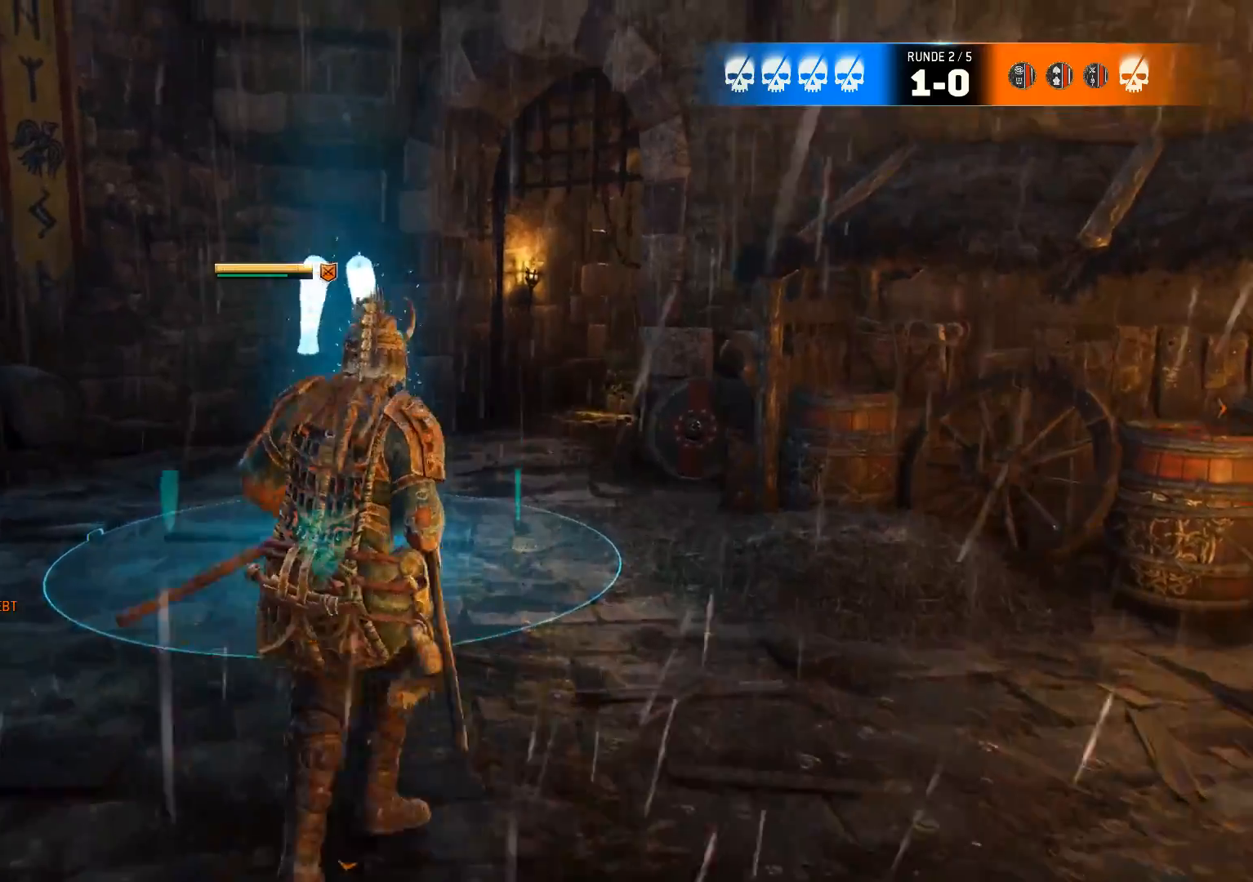
{"buttons": [], "left_stick": "center", "right_stick": "center", "events": [[367, "left_stick", "center"]]}